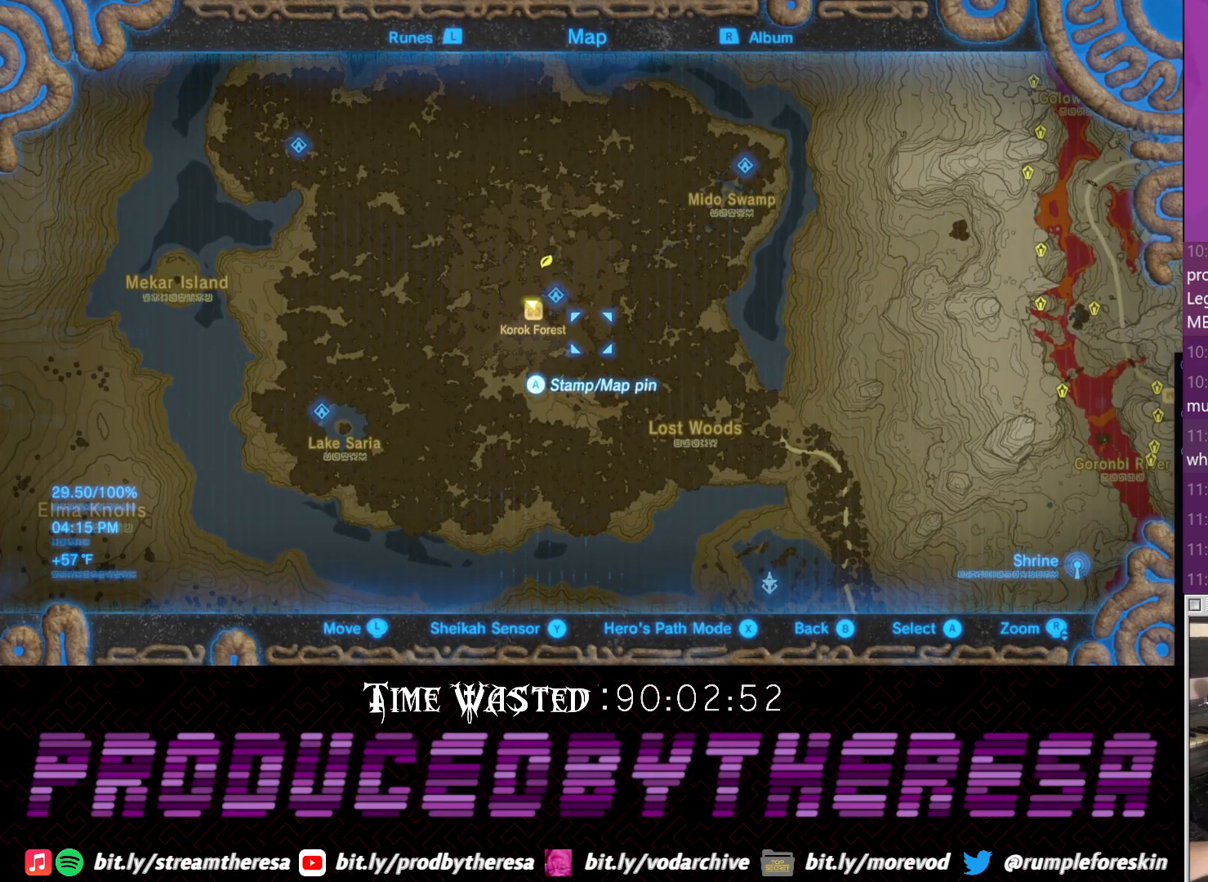
Gameplay with a controller (PlayStation layout); each line is a JSON object with the inputs held at the frame after it (dt_ms = milliseconds from this image to that frame). "events" lists button and stick changes between this image and that frame as [ms after this image, input, new state], when the widget could be followed in between. Not read: DPAD_UP R3.
{"dt_ms": 500, "buttons": [], "left_stick": "center", "right_stick": "center", "events": []}
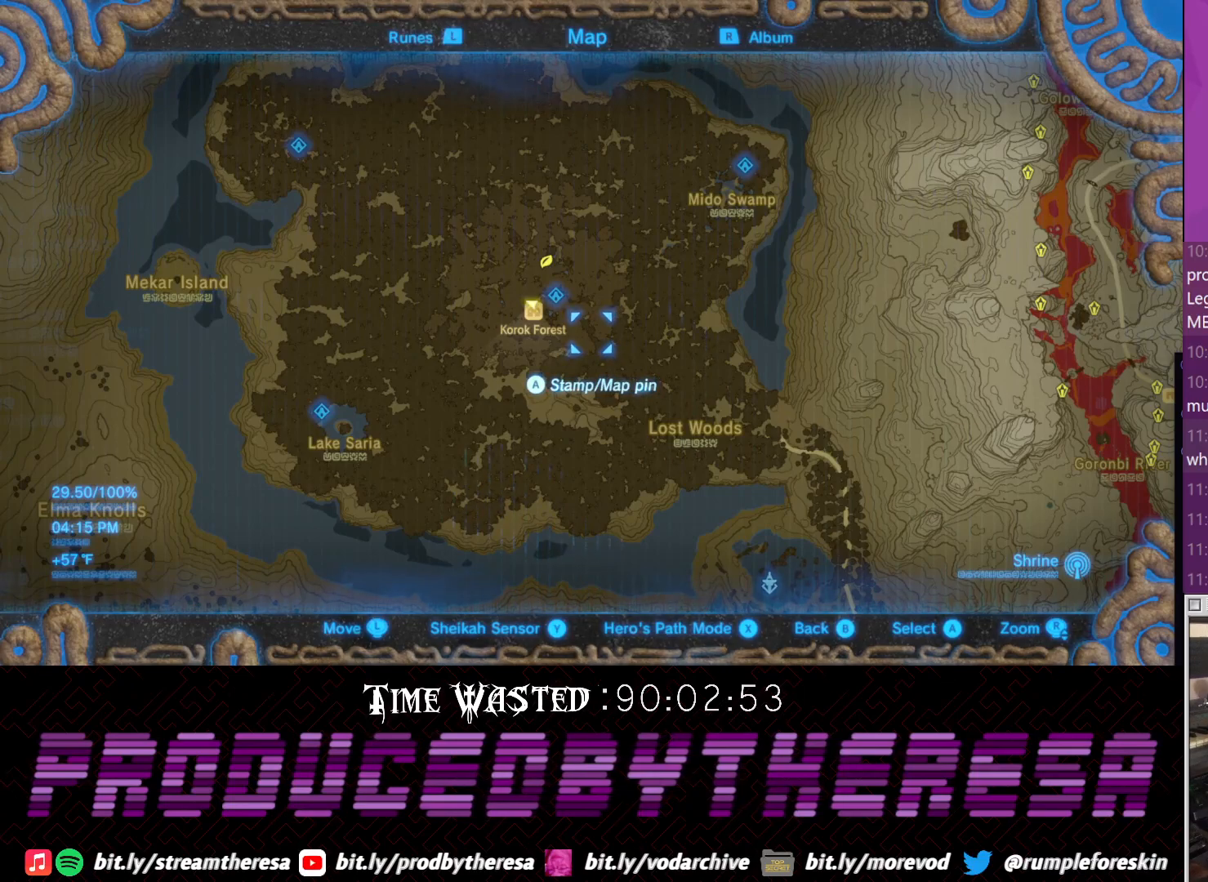
{"dt_ms": 500, "buttons": [], "left_stick": "down-right", "right_stick": "center", "events": [[400, "left_stick", "down-right"]]}
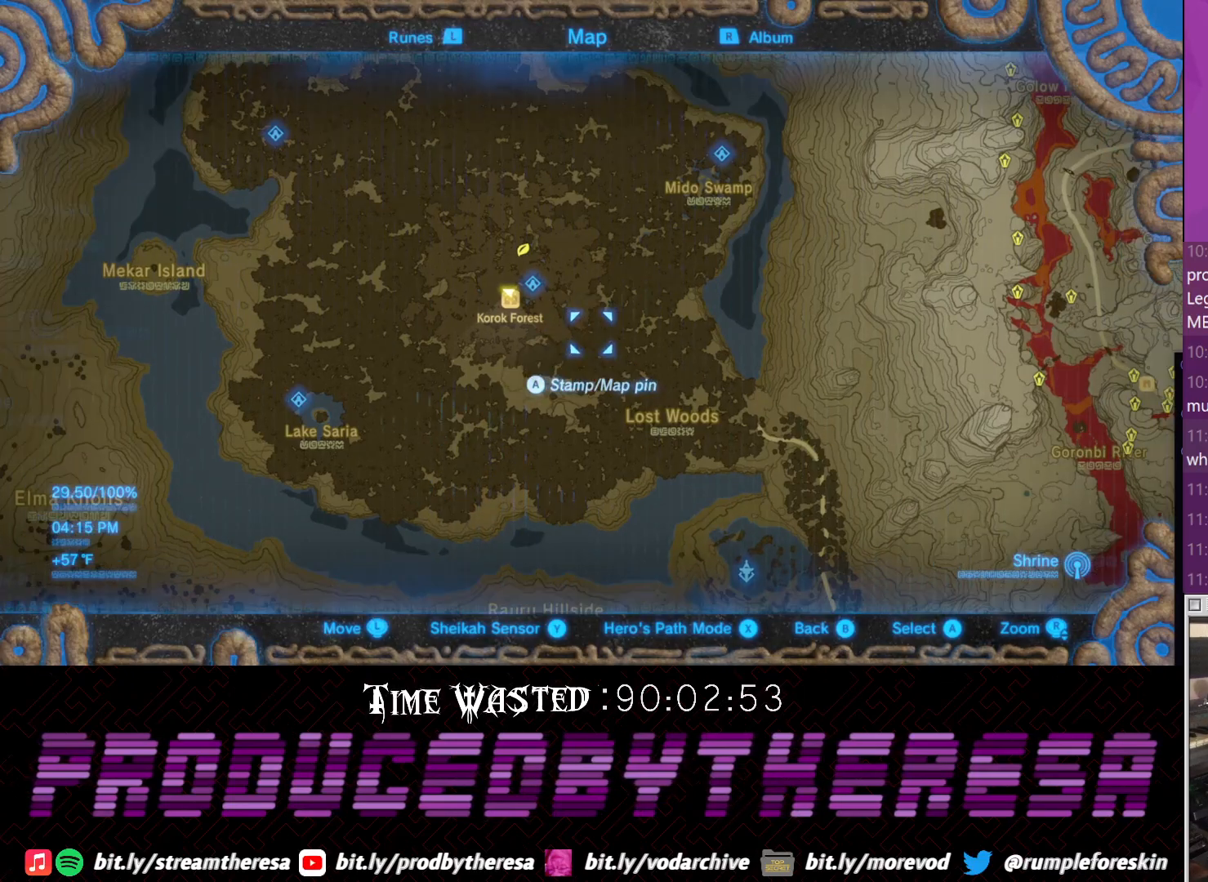
{"dt_ms": 500, "buttons": [], "left_stick": "down-right", "right_stick": "center", "events": [[83, "right_stick", "down"], [233, "right_stick", "center"]]}
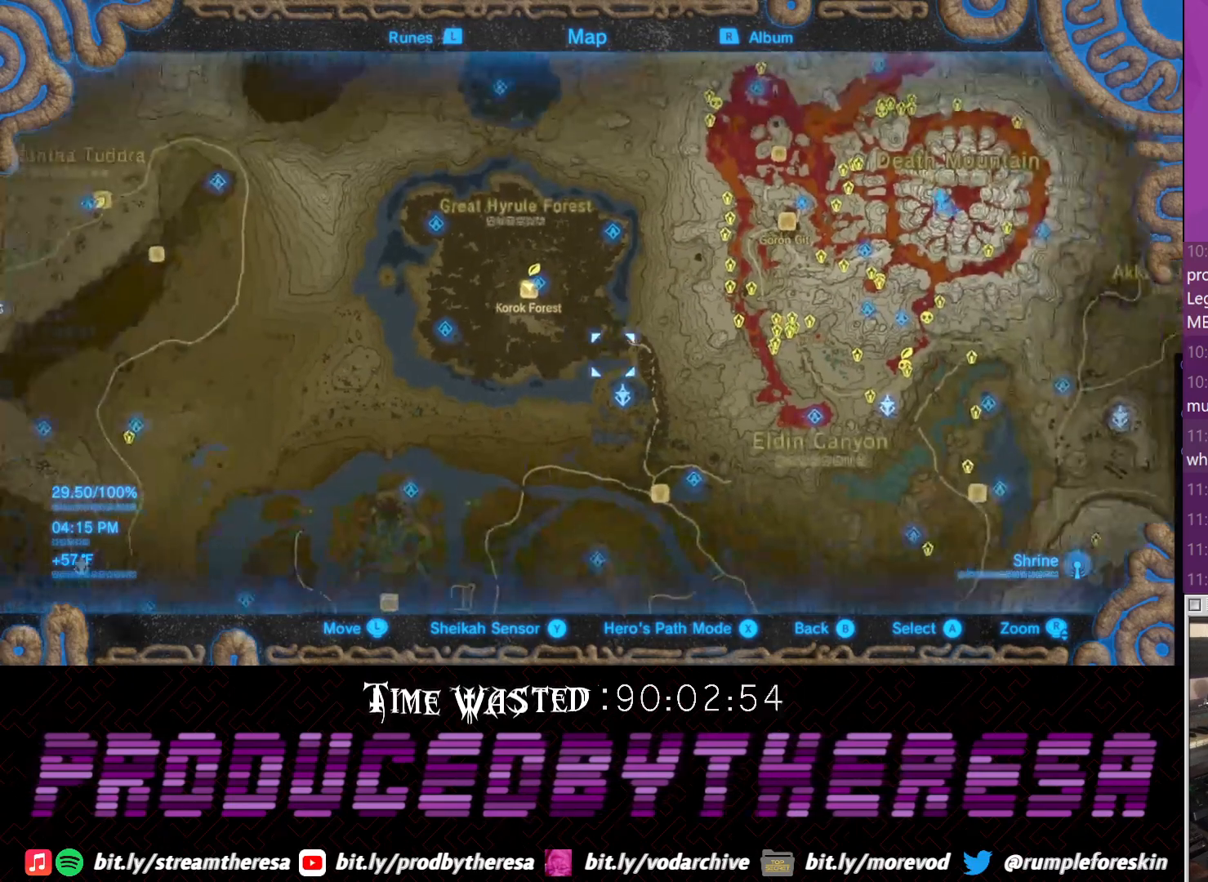
{"dt_ms": 500, "buttons": [], "left_stick": "center", "right_stick": "center", "events": [[33, "left_stick", "down"], [250, "left_stick", "center"]]}
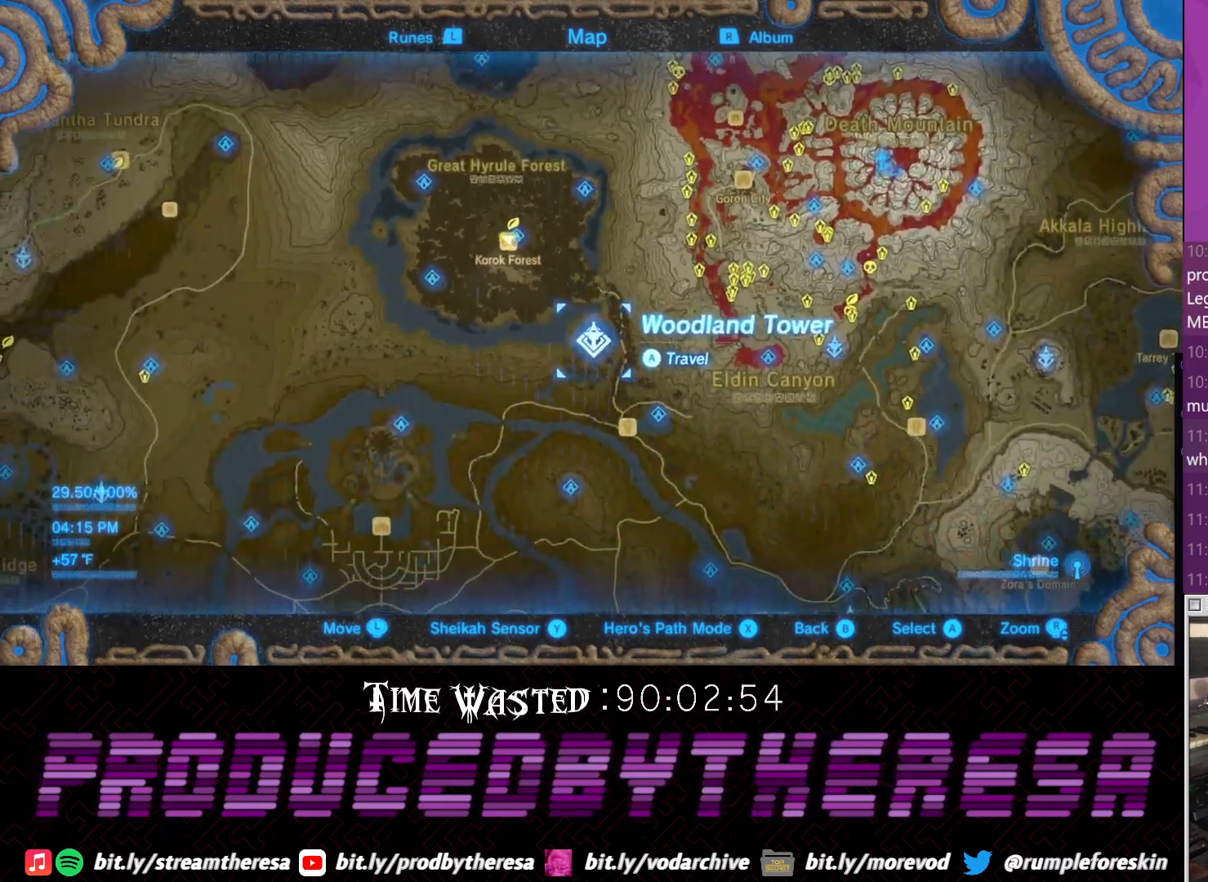
{"dt_ms": 500, "buttons": [], "left_stick": "center", "right_stick": "center", "events": []}
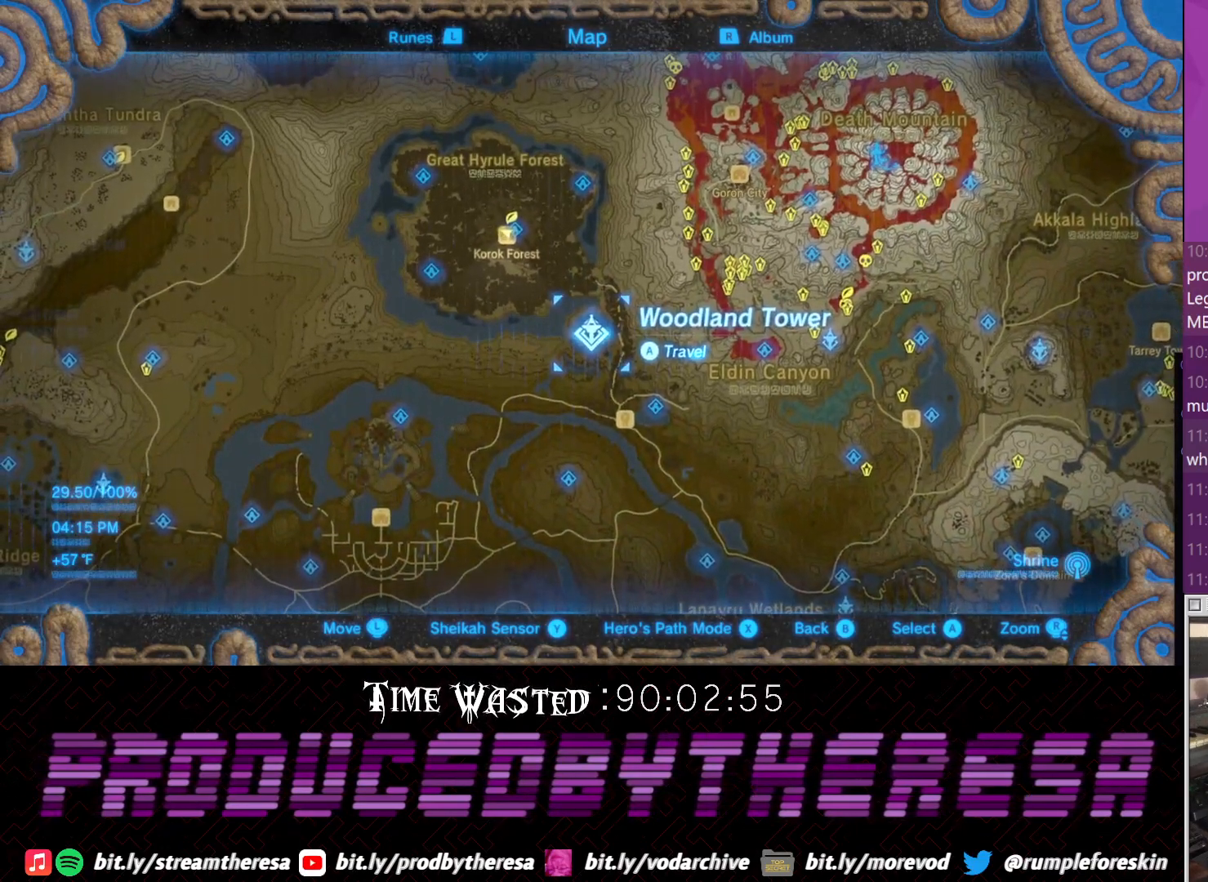
{"dt_ms": 500, "buttons": [], "left_stick": "center", "right_stick": "center", "events": []}
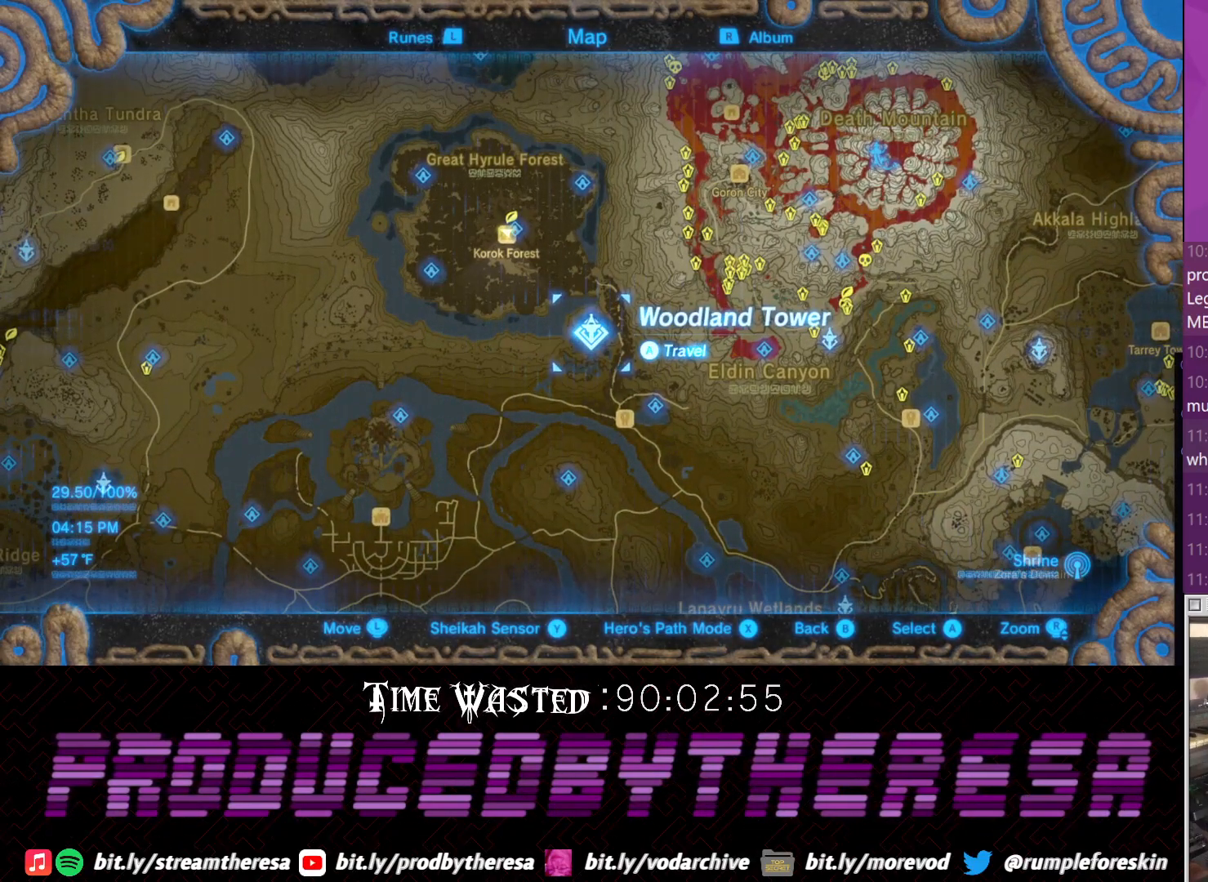
{"dt_ms": 500, "buttons": [], "left_stick": "center", "right_stick": "center", "events": []}
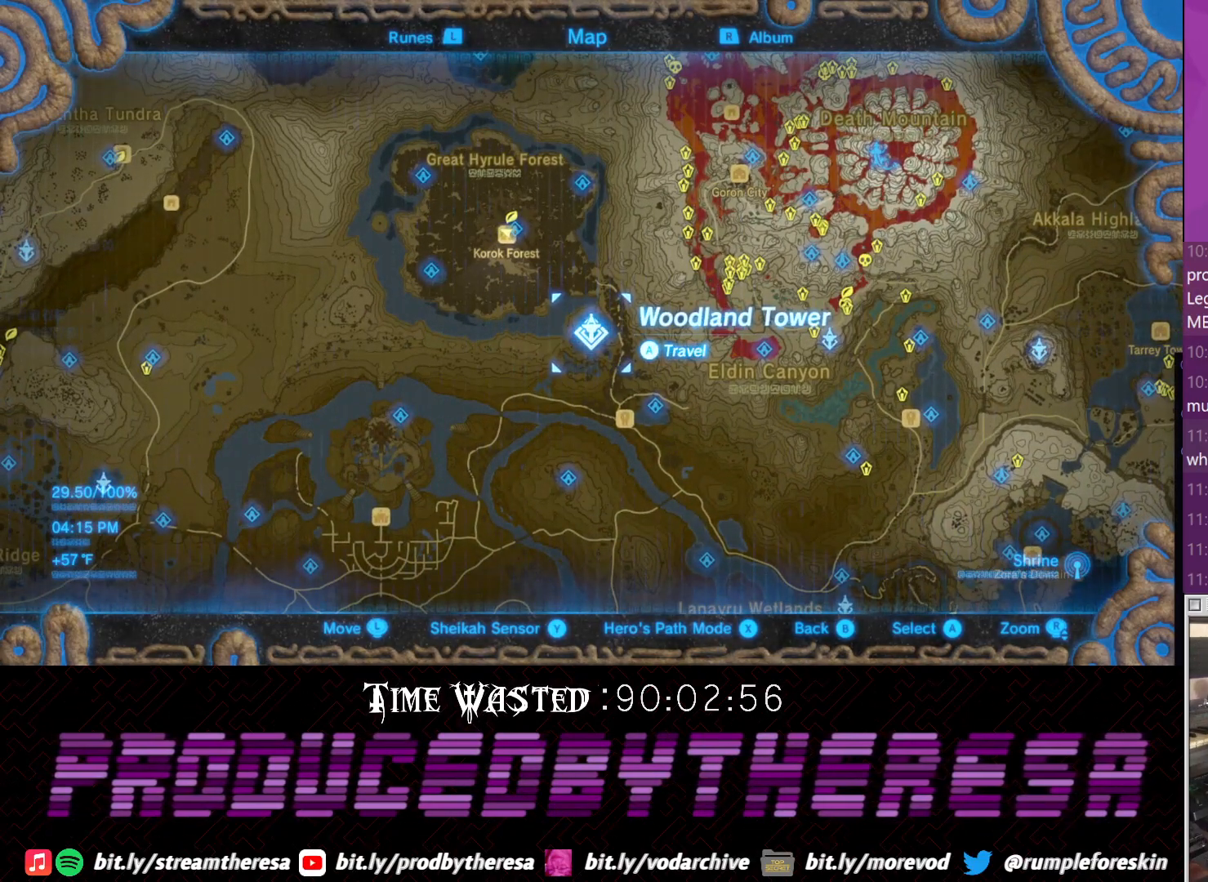
{"dt_ms": 500, "buttons": [], "left_stick": "center", "right_stick": "center", "events": []}
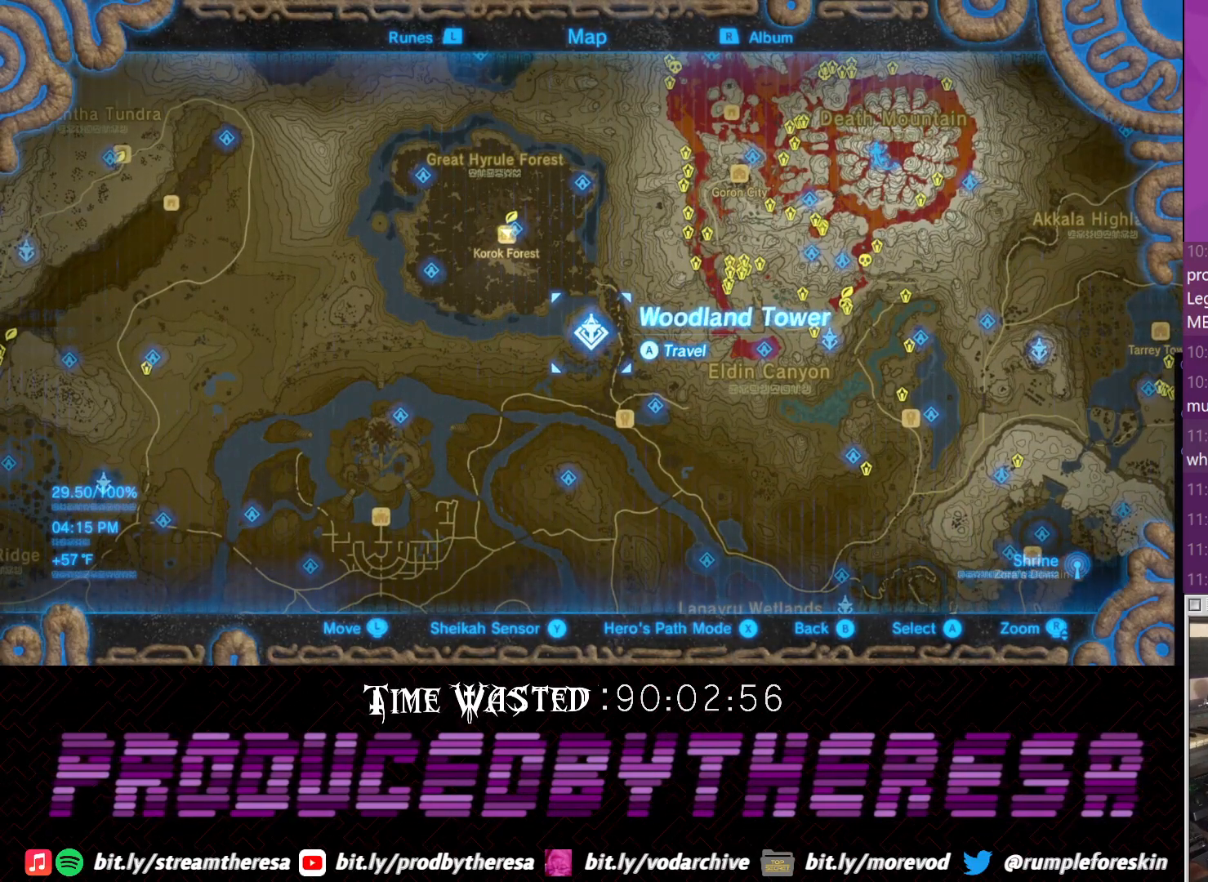
{"dt_ms": 500, "buttons": [], "left_stick": "center", "right_stick": "center", "events": []}
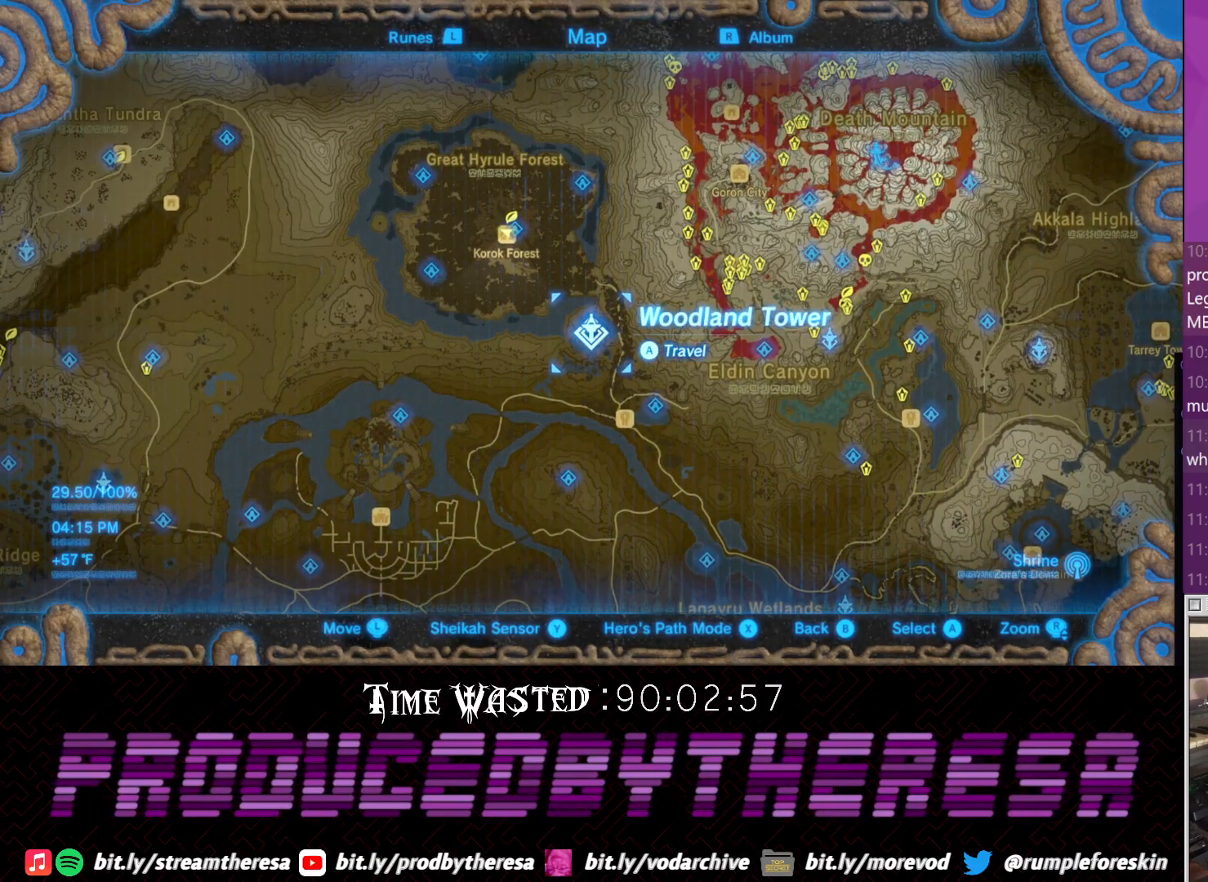
{"dt_ms": 500, "buttons": [], "left_stick": "center", "right_stick": "center", "events": []}
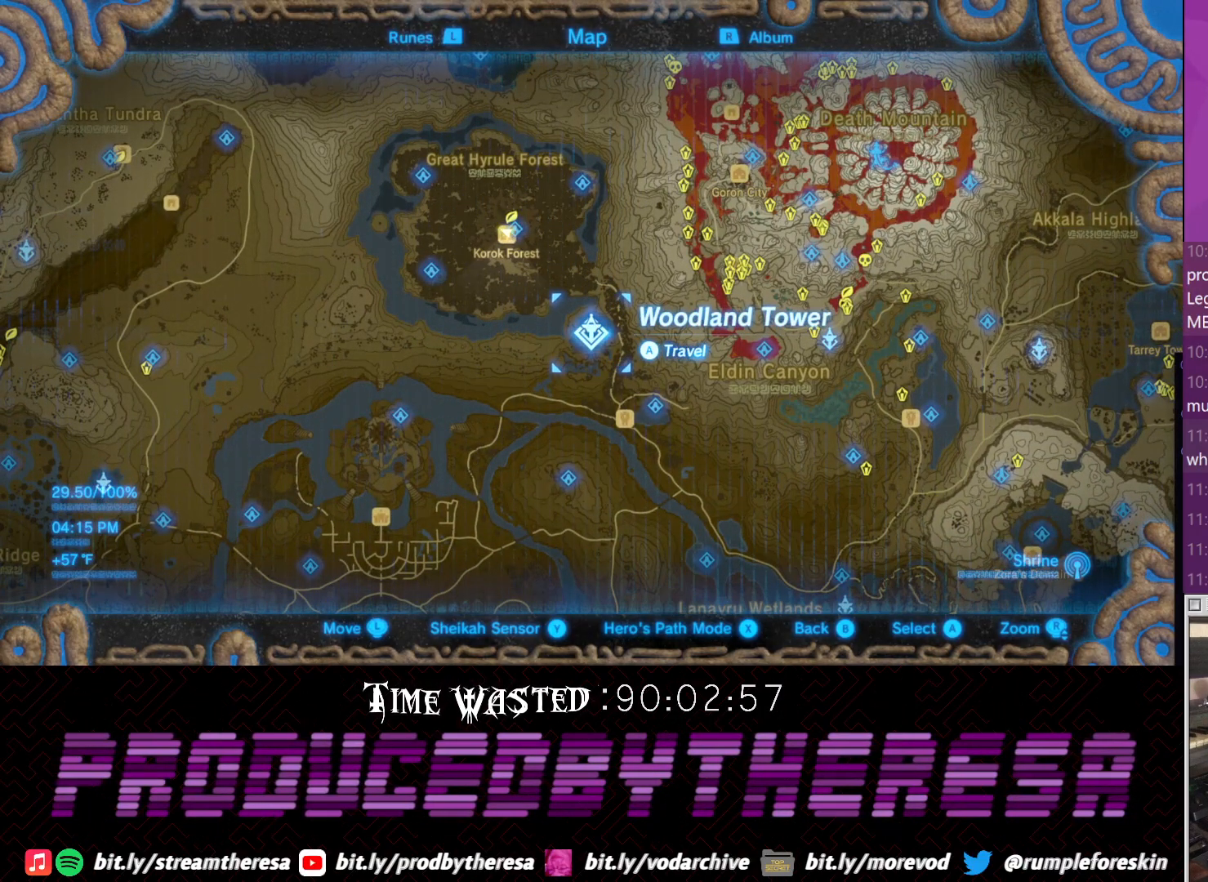
{"dt_ms": 500, "buttons": [], "left_stick": "center", "right_stick": "center", "events": []}
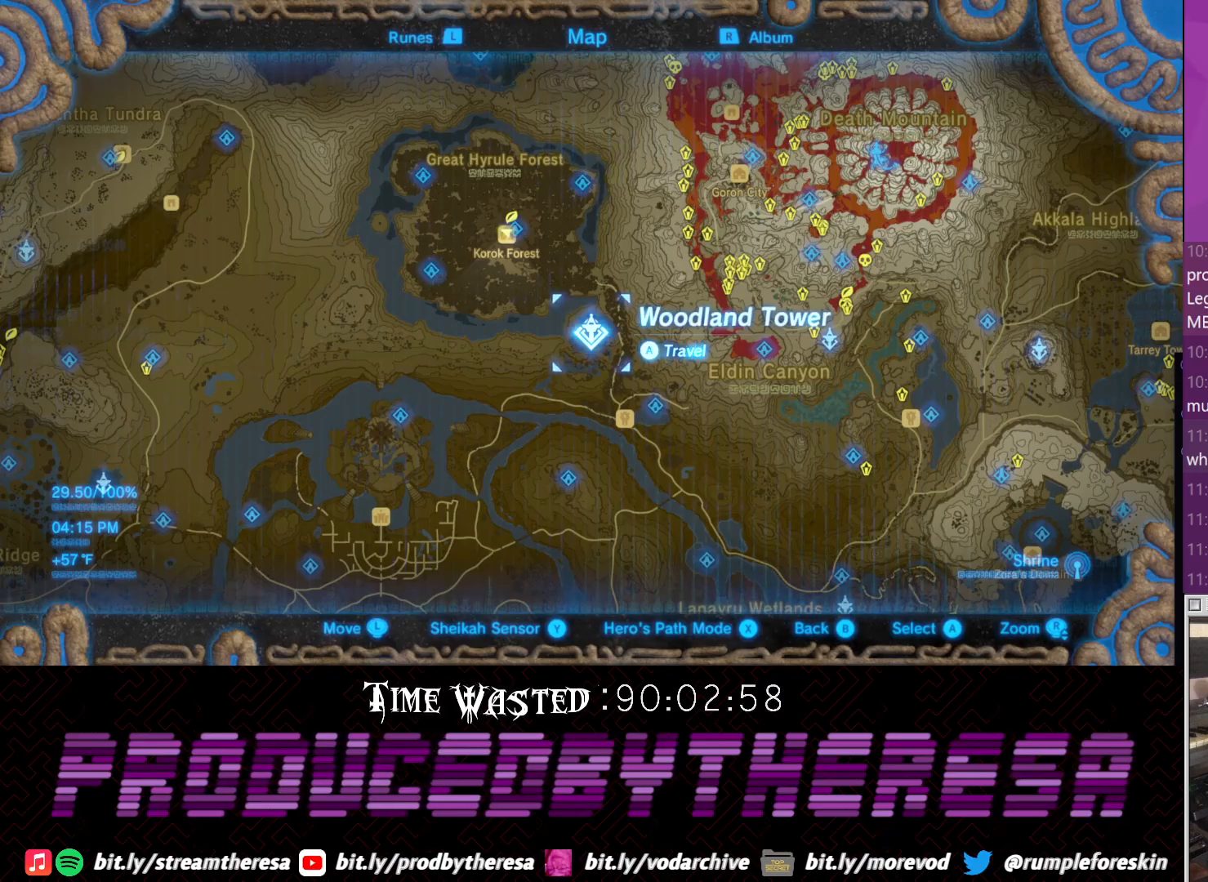
{"dt_ms": 500, "buttons": [], "left_stick": "center", "right_stick": "center", "events": []}
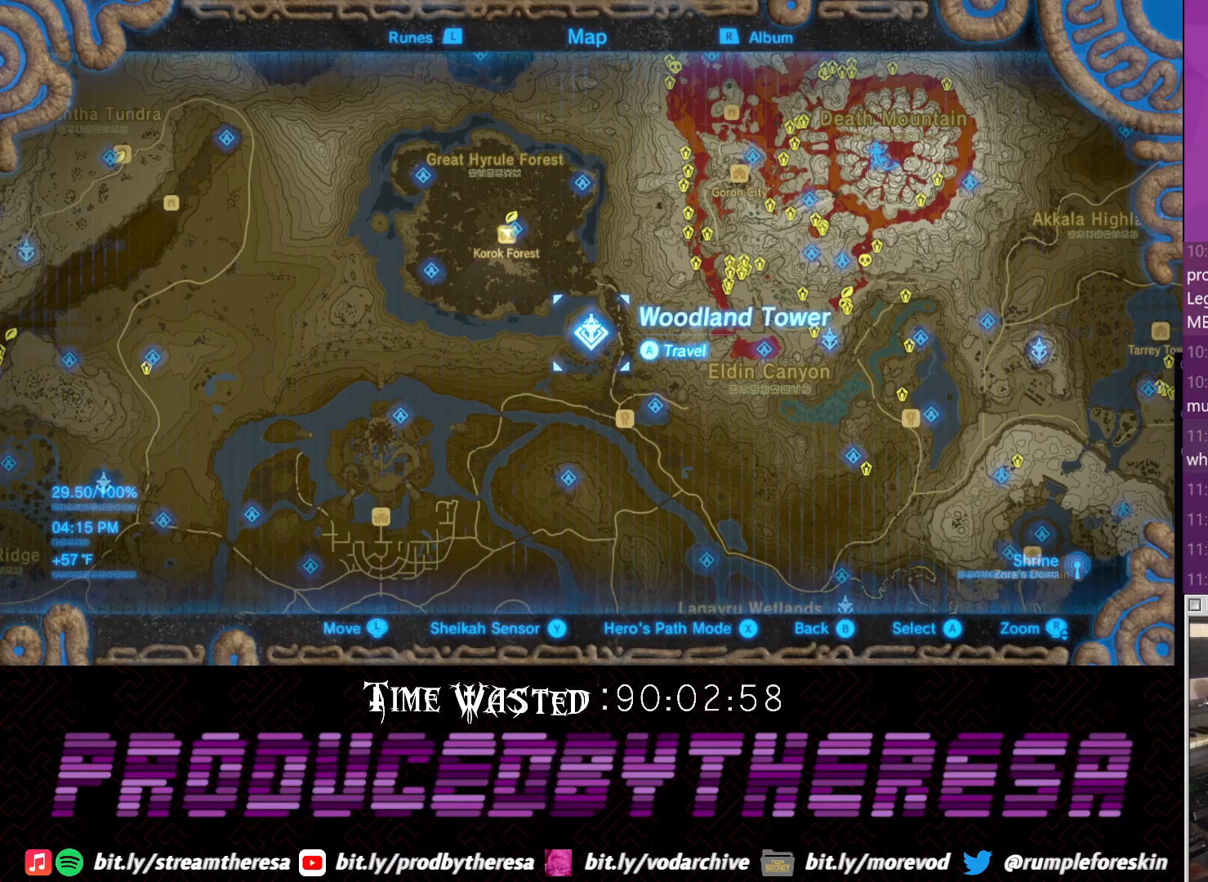
{"dt_ms": 500, "buttons": [], "left_stick": "center", "right_stick": "center", "events": []}
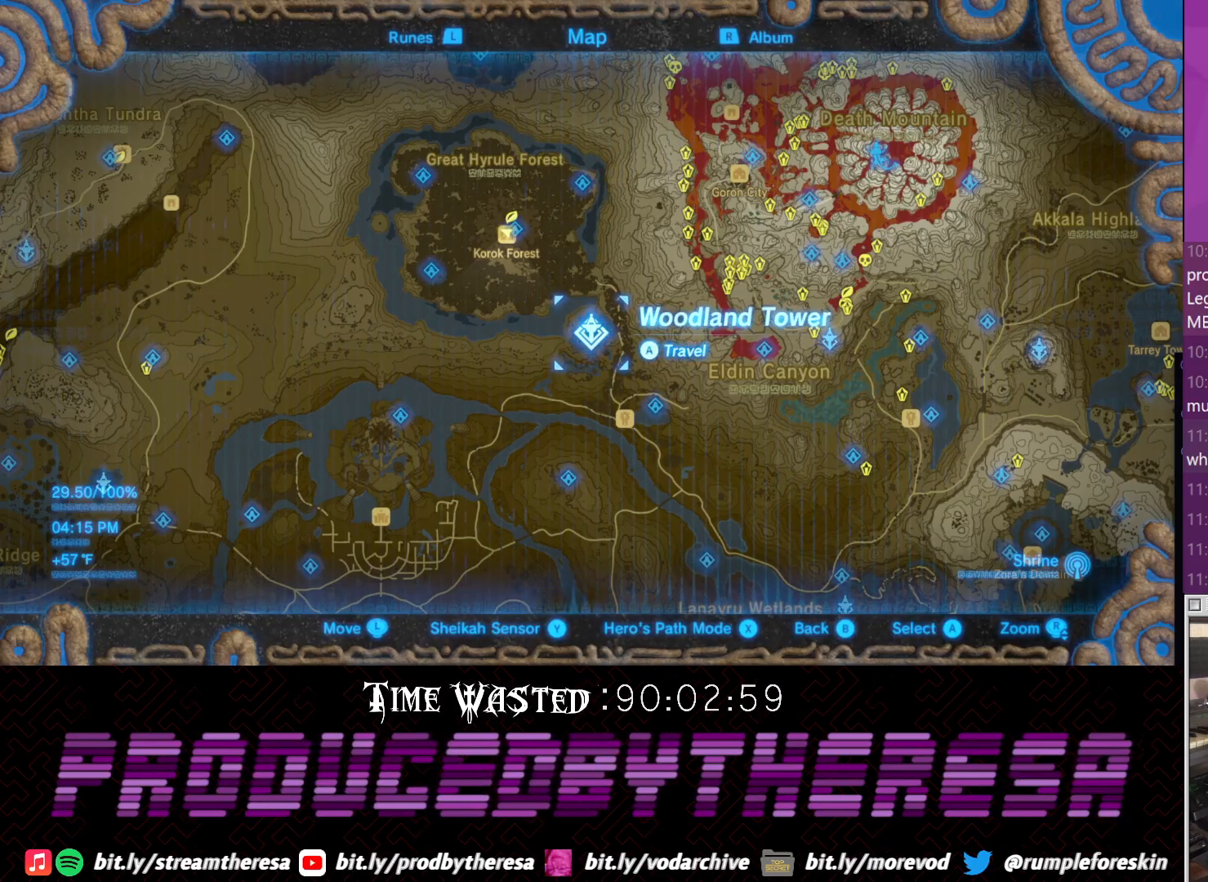
{"dt_ms": 500, "buttons": [], "left_stick": "down", "right_stick": "down-right", "events": [[83, "left_stick", "down-right"], [350, "right_stick", "down"], [400, "left_stick", "down"], [467, "right_stick", "down-right"]]}
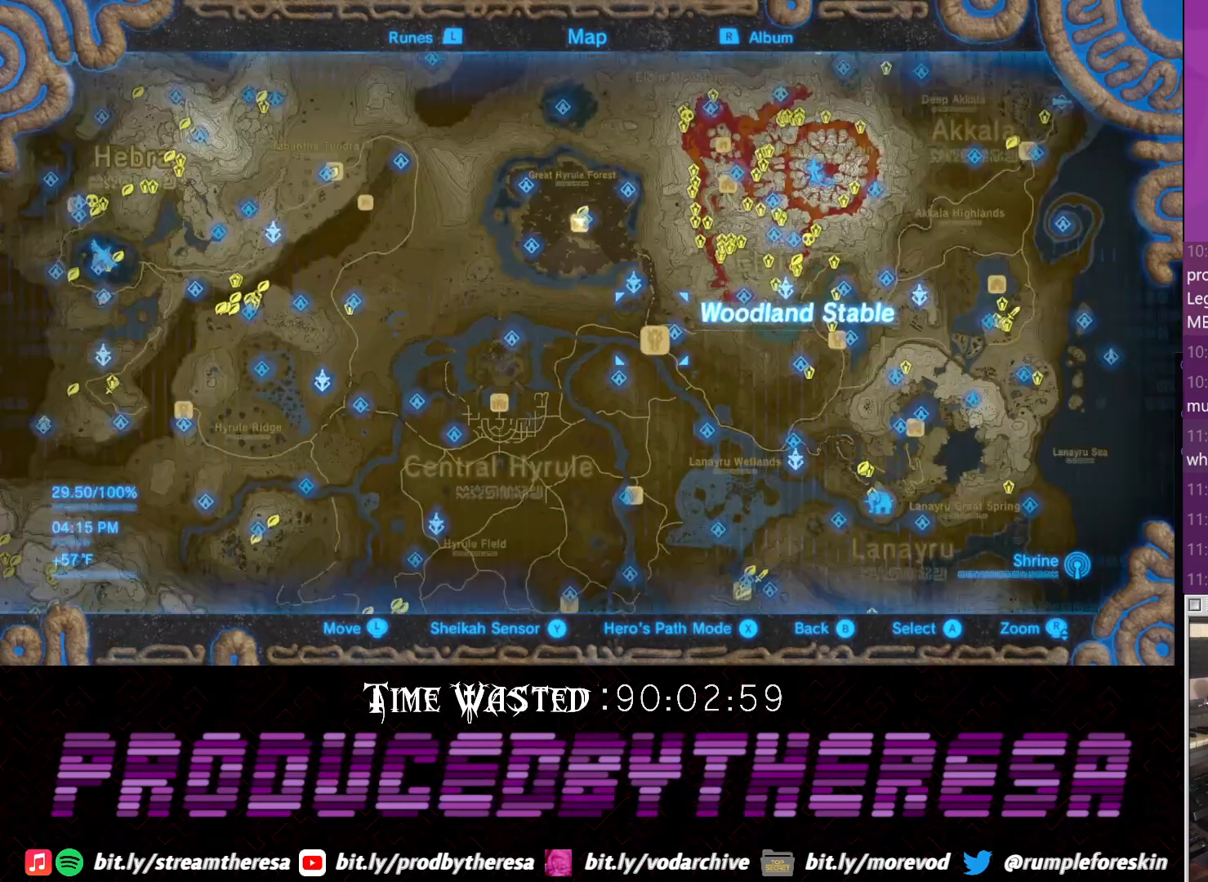
{"dt_ms": 500, "buttons": [], "left_stick": "down-left", "right_stick": "center", "events": [[33, "right_stick", "center"], [333, "left_stick", "down-left"]]}
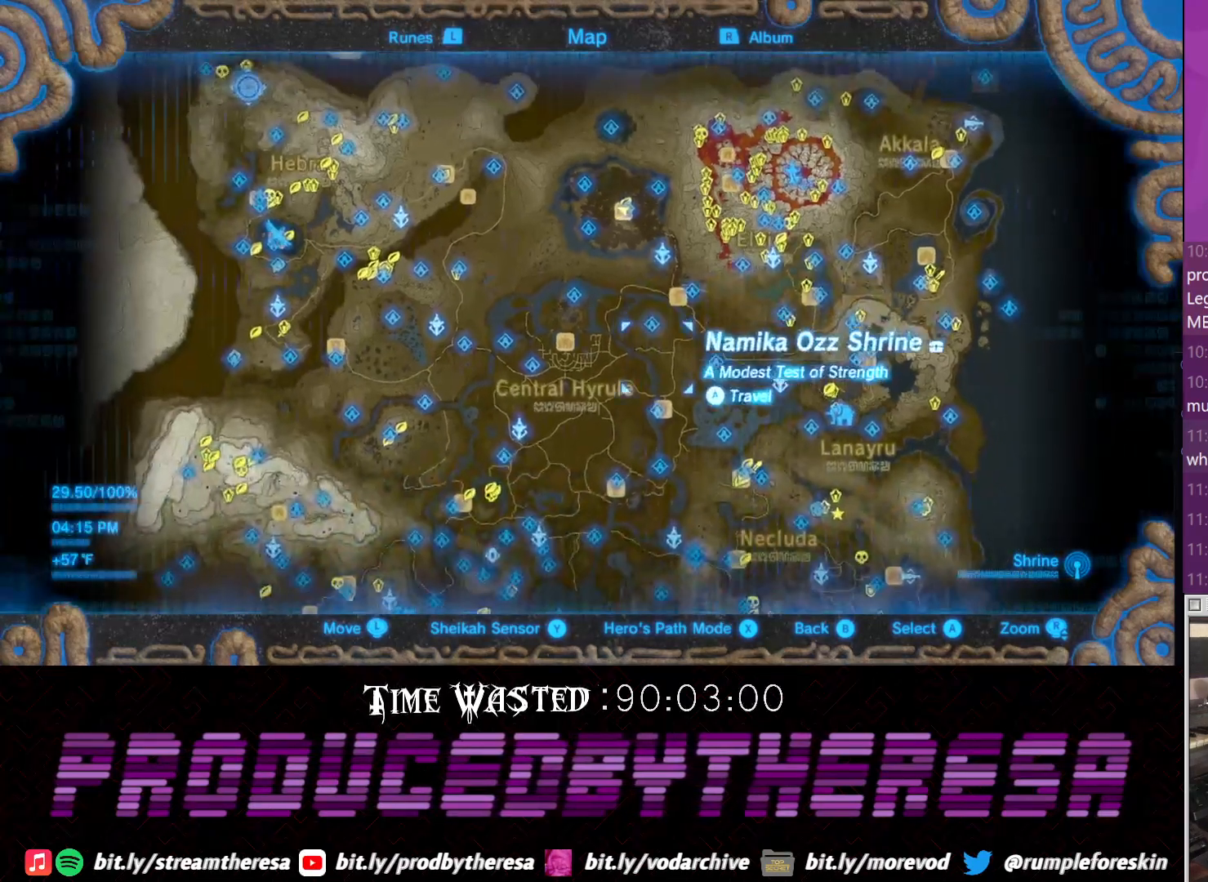
{"dt_ms": 500, "buttons": [], "left_stick": "up", "right_stick": "center", "events": [[33, "left_stick", "center"], [100, "left_stick", "up"]]}
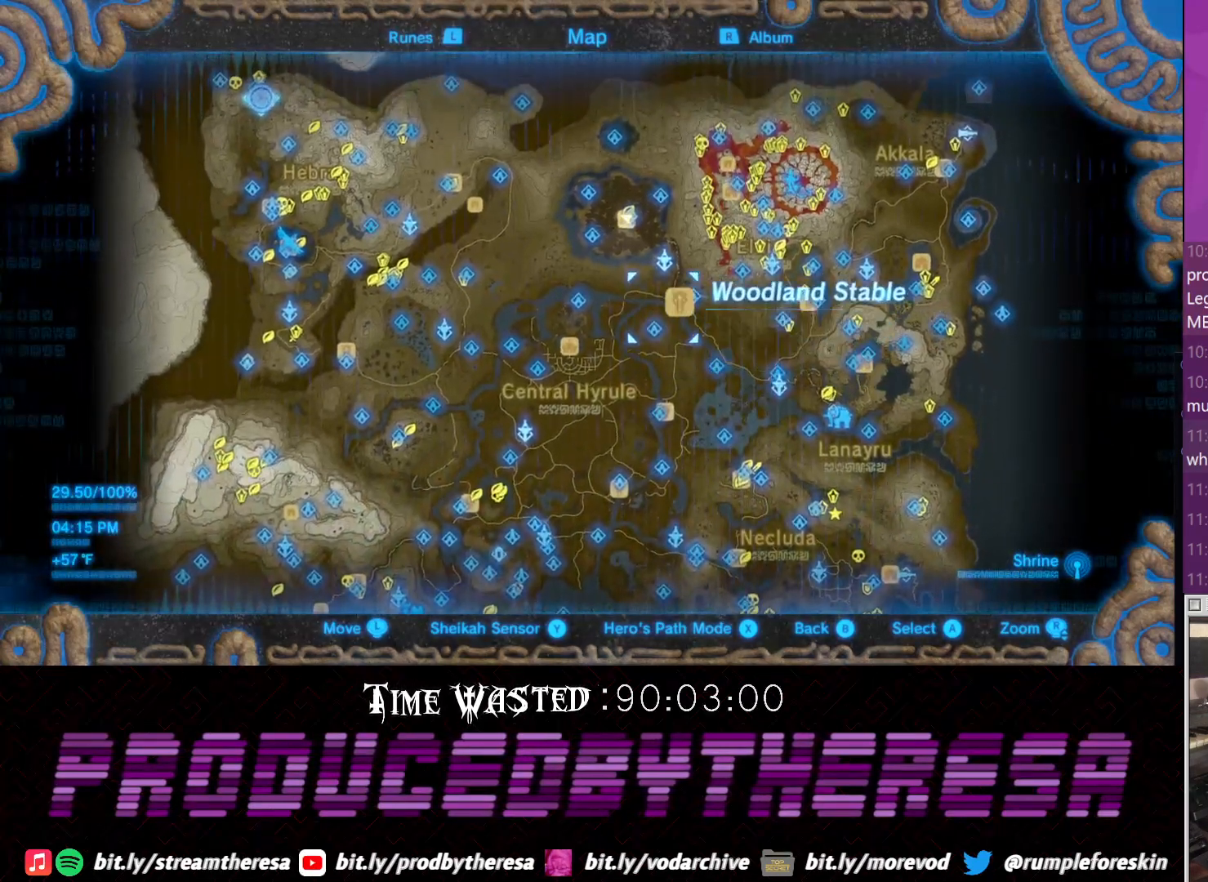
{"dt_ms": 500, "buttons": [], "left_stick": "center", "right_stick": "center", "events": [[233, "left_stick", "center"]]}
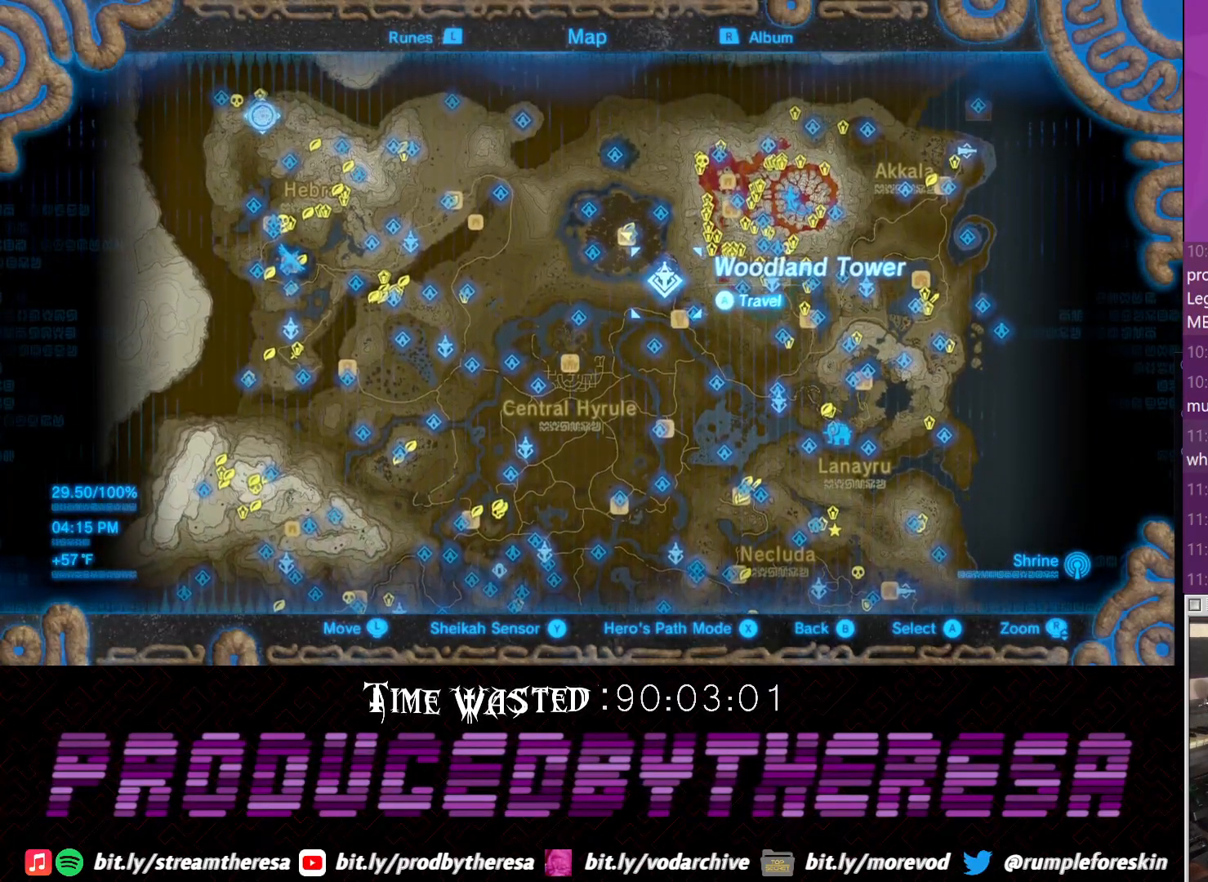
{"dt_ms": 500, "buttons": [], "left_stick": "center", "right_stick": "center", "events": []}
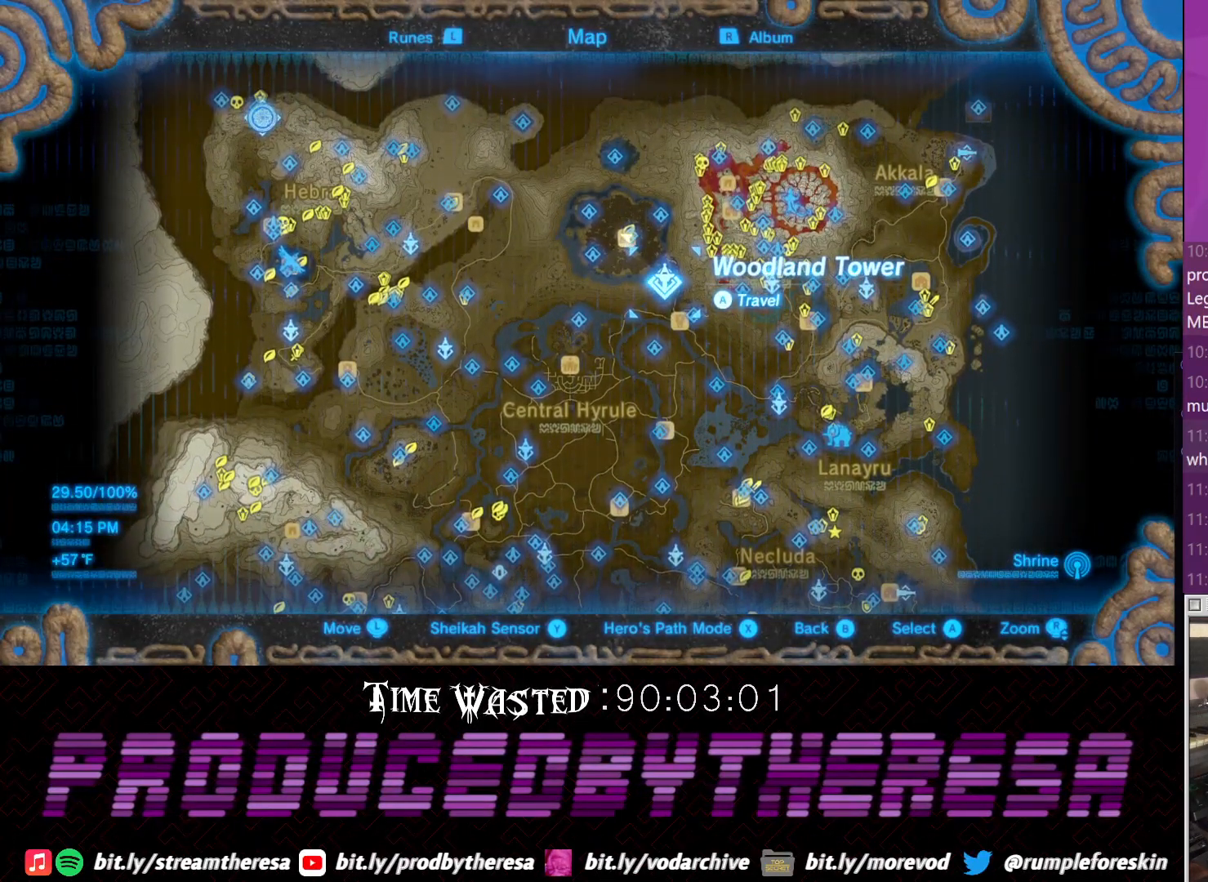
{"dt_ms": 500, "buttons": [], "left_stick": "center", "right_stick": "center", "events": []}
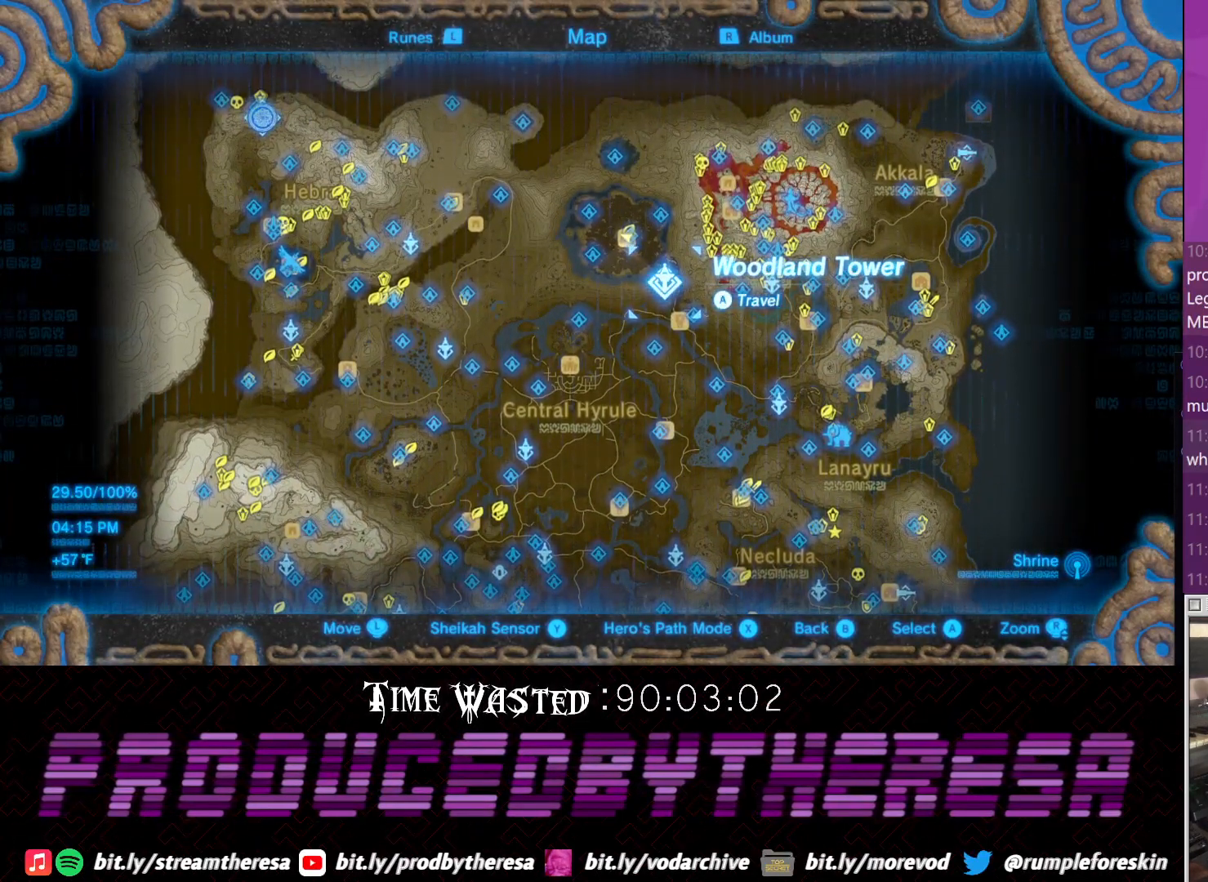
{"dt_ms": 1000, "buttons": [], "left_stick": "center", "right_stick": "center", "events": [[383, "CIRCLE", "down"], [517, "CIRCLE", "up"], [650, "CIRCLE", "down"], [767, "CIRCLE", "up"], [850, "CIRCLE", "down"], [967, "CIRCLE", "up"]]}